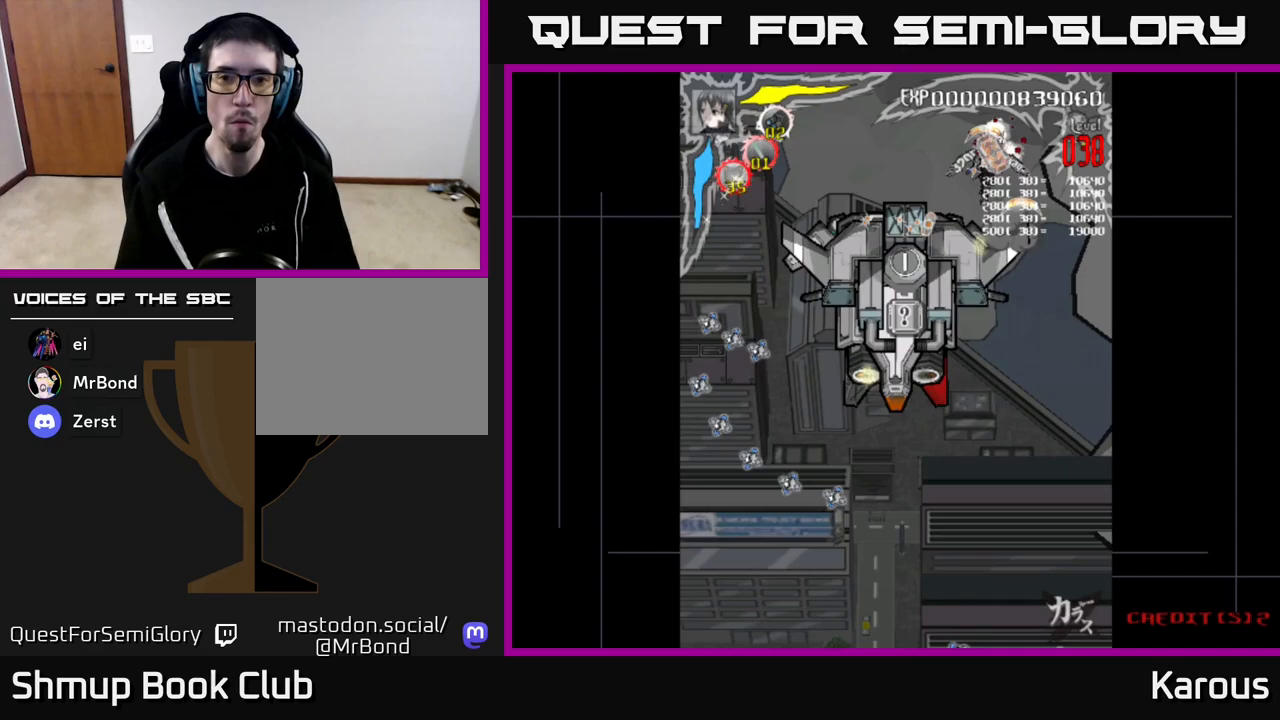
Gameplay with a controller (Xbox layout); each line is a JSON object with the inputs held at the frame after it. "events" lists button and stick changes between this image and that frame as [ms after this image, input, new state], when the widget could be followed in between.
{"buttons": ["DPAD_DOWN"], "left_stick": "center", "right_stick": "center", "events": [[33, "DPAD_DOWN", "down"], [117, "DPAD_LEFT", "up"]]}
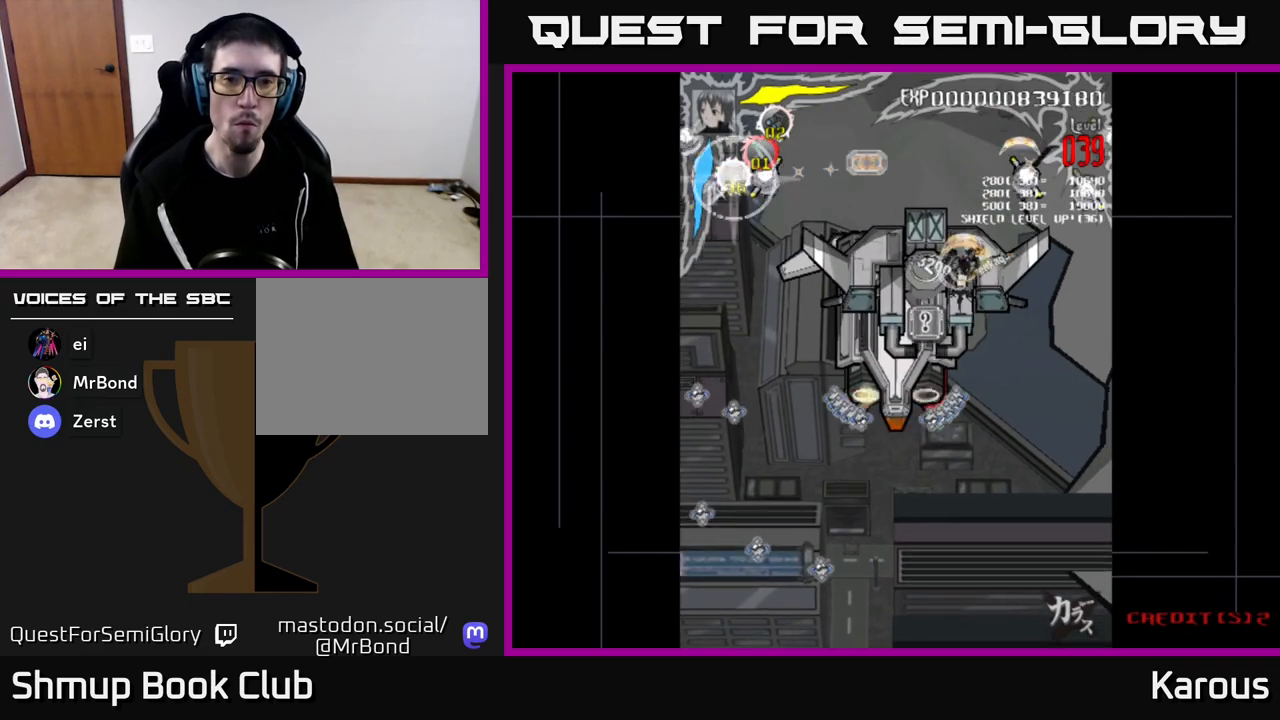
{"buttons": ["DPAD_DOWN", "DPAD_LEFT"], "left_stick": "center", "right_stick": "center", "events": [[67, "DPAD_LEFT", "down"], [200, "X", "down"], [317, "DPAD_LEFT", "up"], [317, "X", "up"], [433, "DPAD_LEFT", "down"]]}
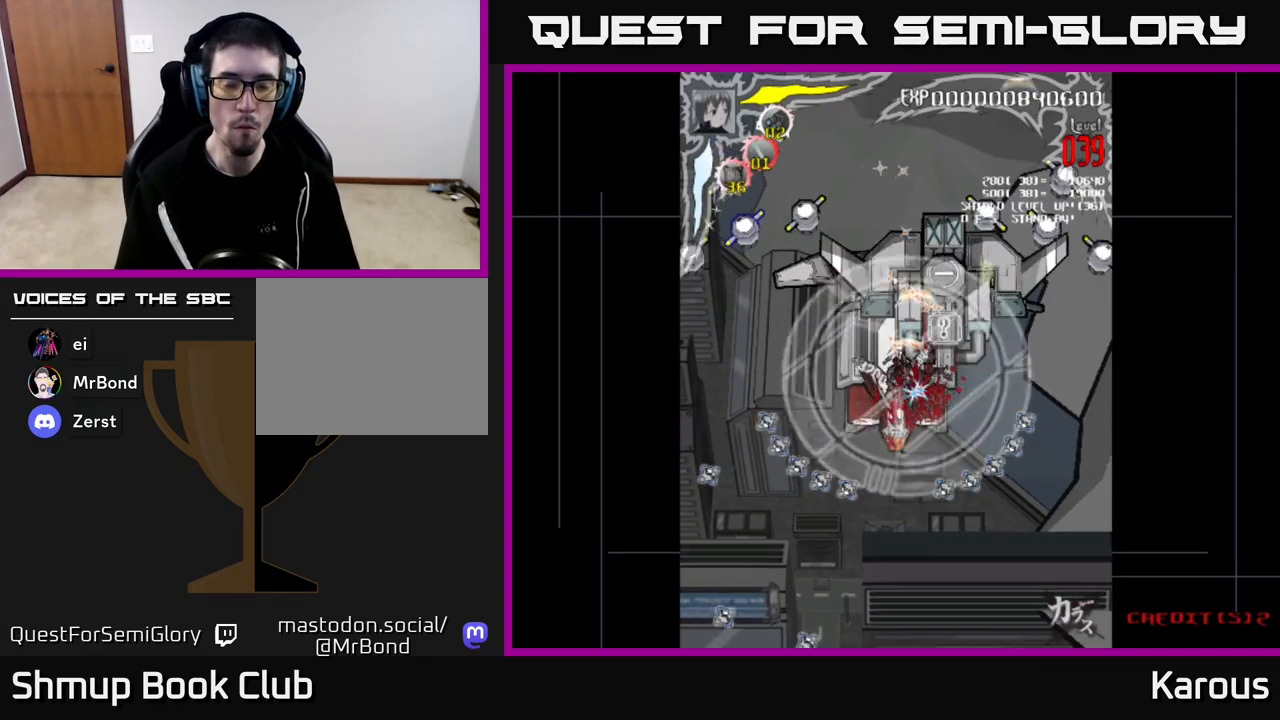
{"buttons": ["X", "DPAD_UP", "DPAD_RIGHT"], "left_stick": "center", "right_stick": "center", "events": [[200, "DPAD_LEFT", "up"], [200, "X", "down"], [233, "DPAD_RIGHT", "down"], [283, "DPAD_DOWN", "up"], [333, "DPAD_UP", "down"], [333, "X", "up"], [400, "DPAD_RIGHT", "up"], [400, "X", "down"], [433, "DPAD_RIGHT", "down"]]}
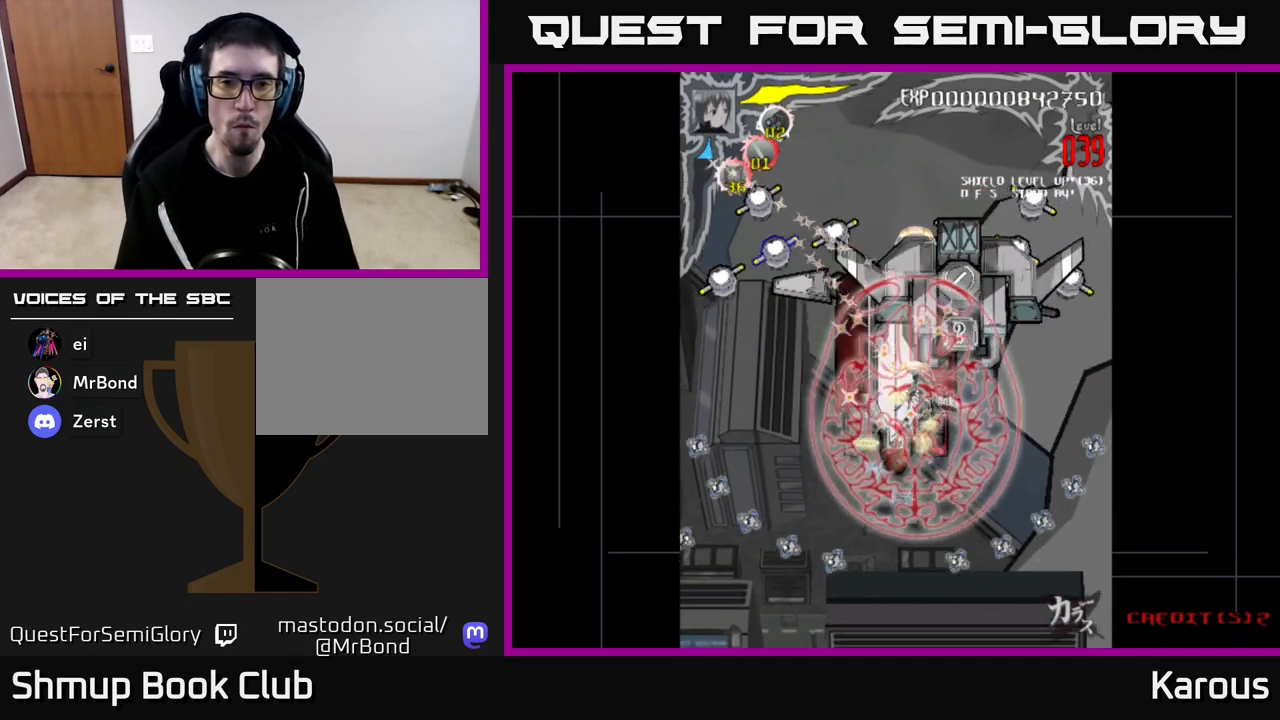
{"buttons": ["DPAD_UP", "DPAD_RIGHT"], "left_stick": "center", "right_stick": "center", "events": [[33, "X", "up"]]}
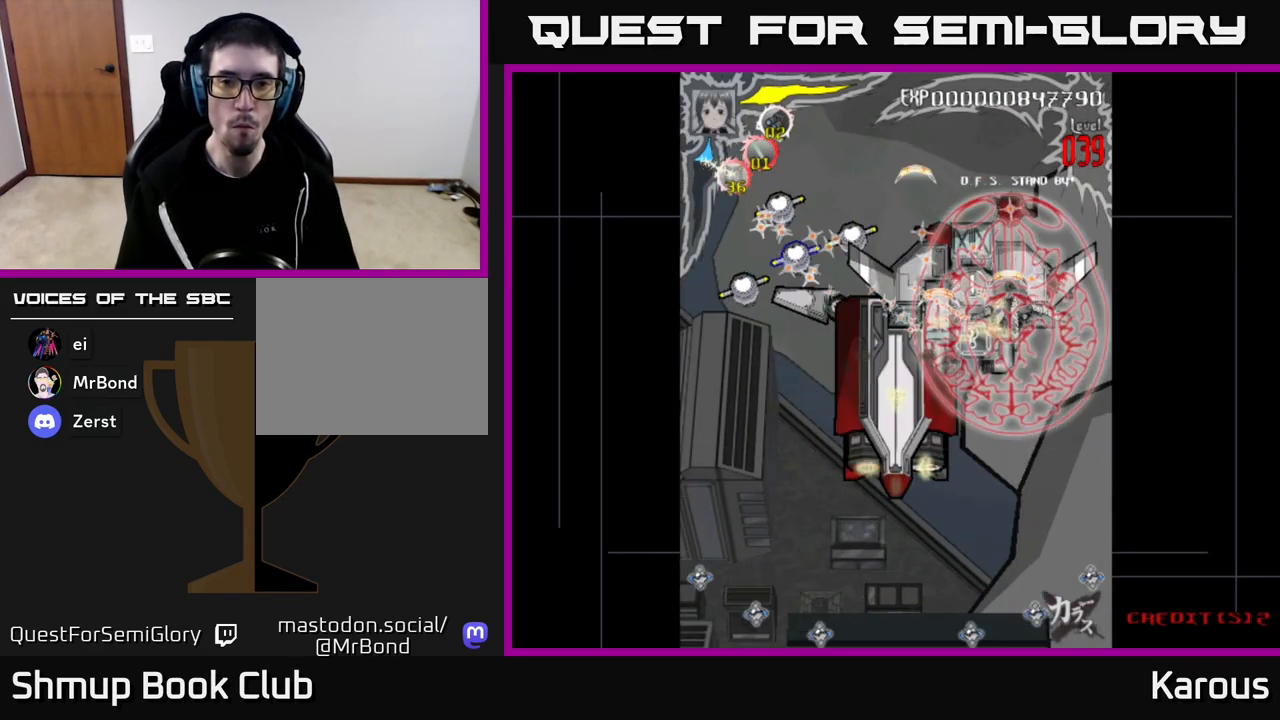
{"buttons": ["DPAD_LEFT"], "left_stick": "center", "right_stick": "center", "events": [[83, "DPAD_RIGHT", "up"], [183, "DPAD_LEFT", "down"], [350, "DPAD_UP", "up"]]}
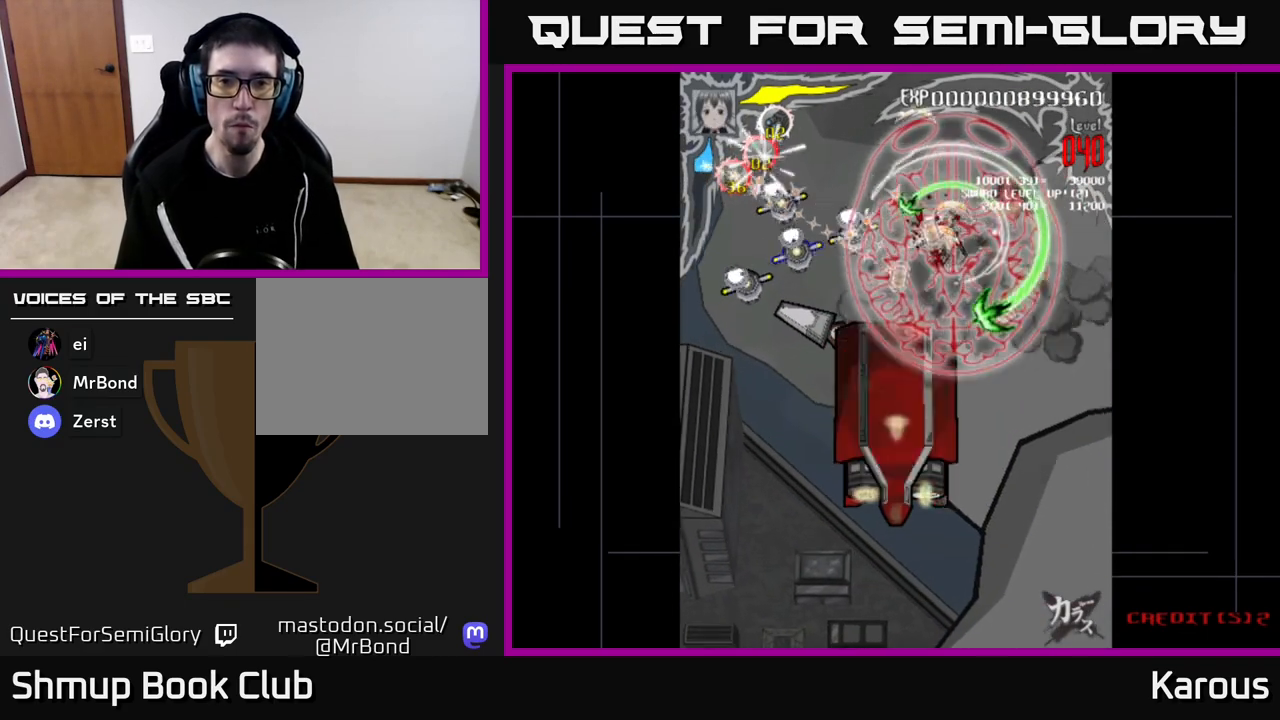
{"buttons": ["DPAD_LEFT"], "left_stick": "center", "right_stick": "center", "events": []}
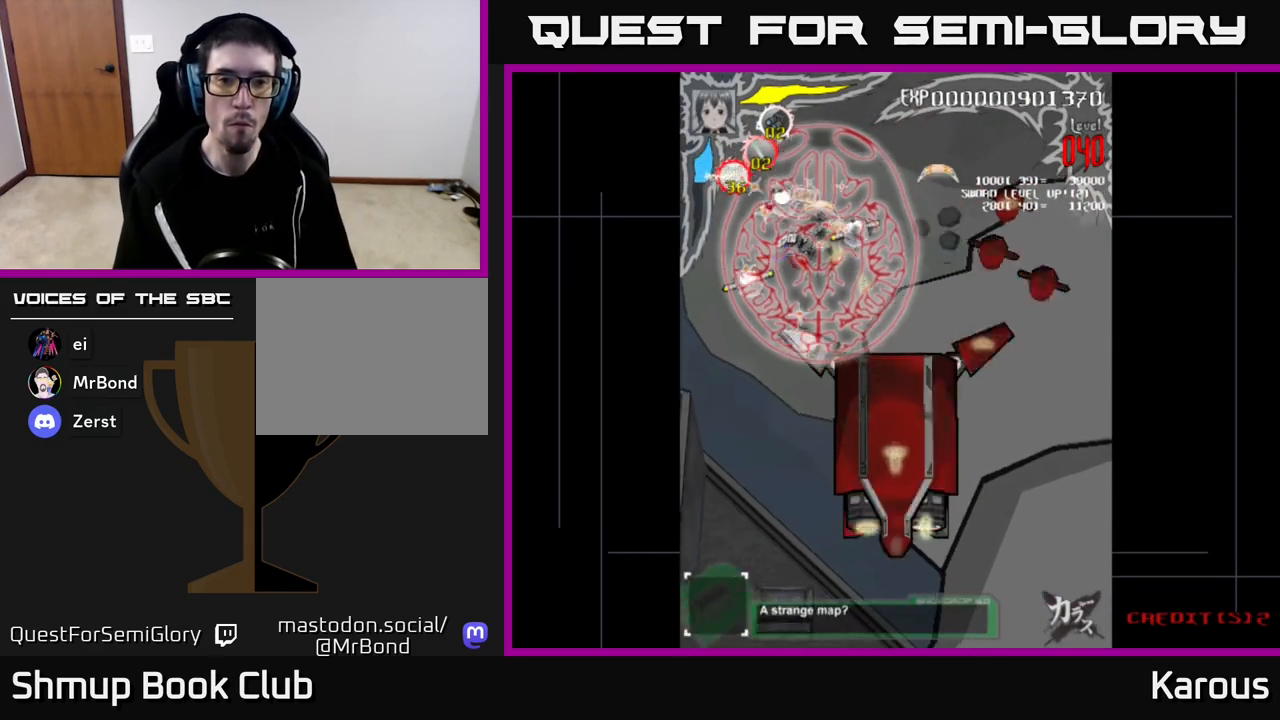
{"buttons": ["DPAD_DOWN"], "left_stick": "center", "right_stick": "center", "events": [[117, "DPAD_UP", "down"], [217, "DPAD_UP", "up"], [250, "DPAD_DOWN", "down"], [250, "DPAD_LEFT", "up"], [383, "DPAD_LEFT", "down"], [483, "DPAD_LEFT", "up"]]}
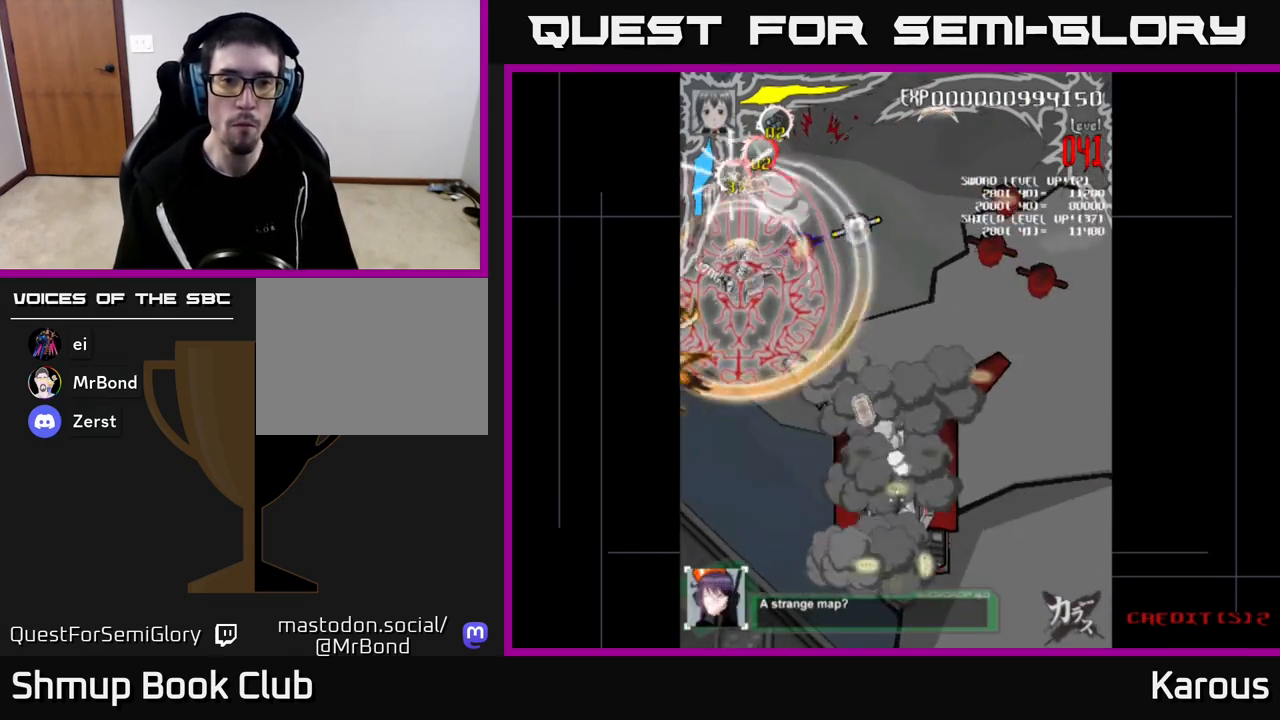
{"buttons": ["DPAD_UP", "DPAD_RIGHT"], "left_stick": "center", "right_stick": "center", "events": [[33, "DPAD_RIGHT", "down"], [167, "DPAD_DOWN", "up"], [267, "DPAD_UP", "down"]]}
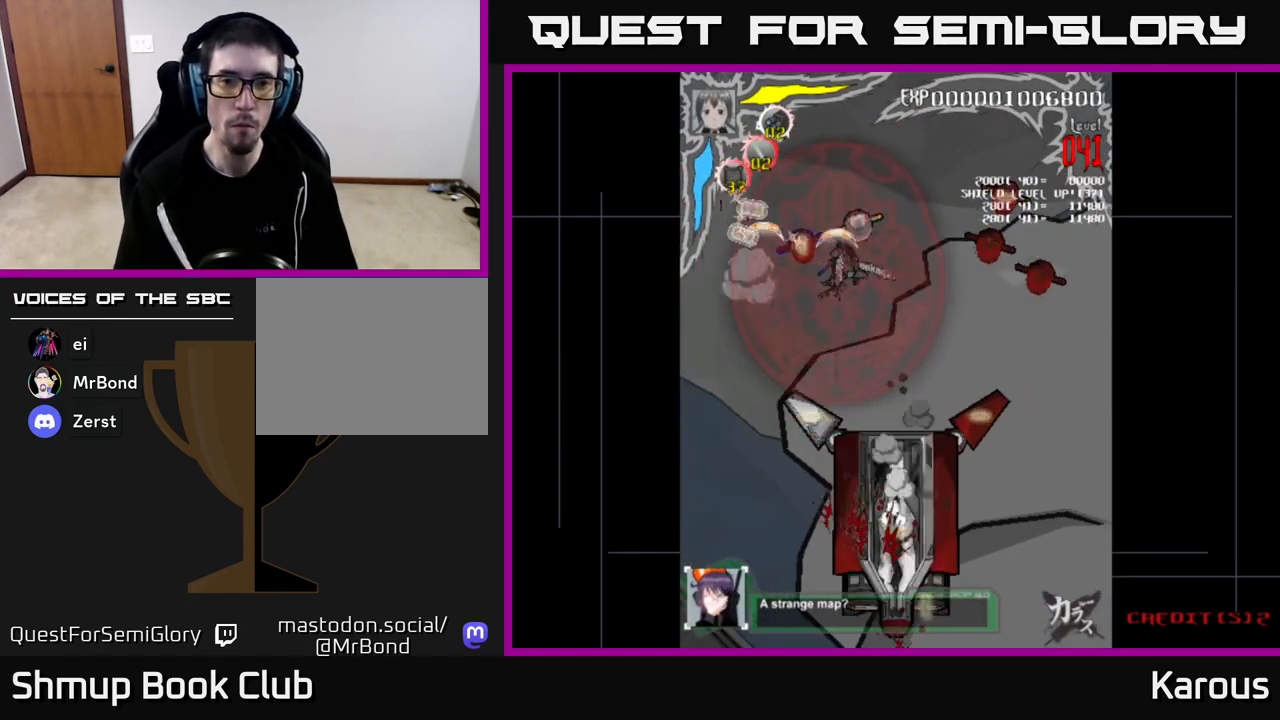
{"buttons": ["DPAD_RIGHT"], "left_stick": "center", "right_stick": "center", "events": [[17, "DPAD_UP", "up"]]}
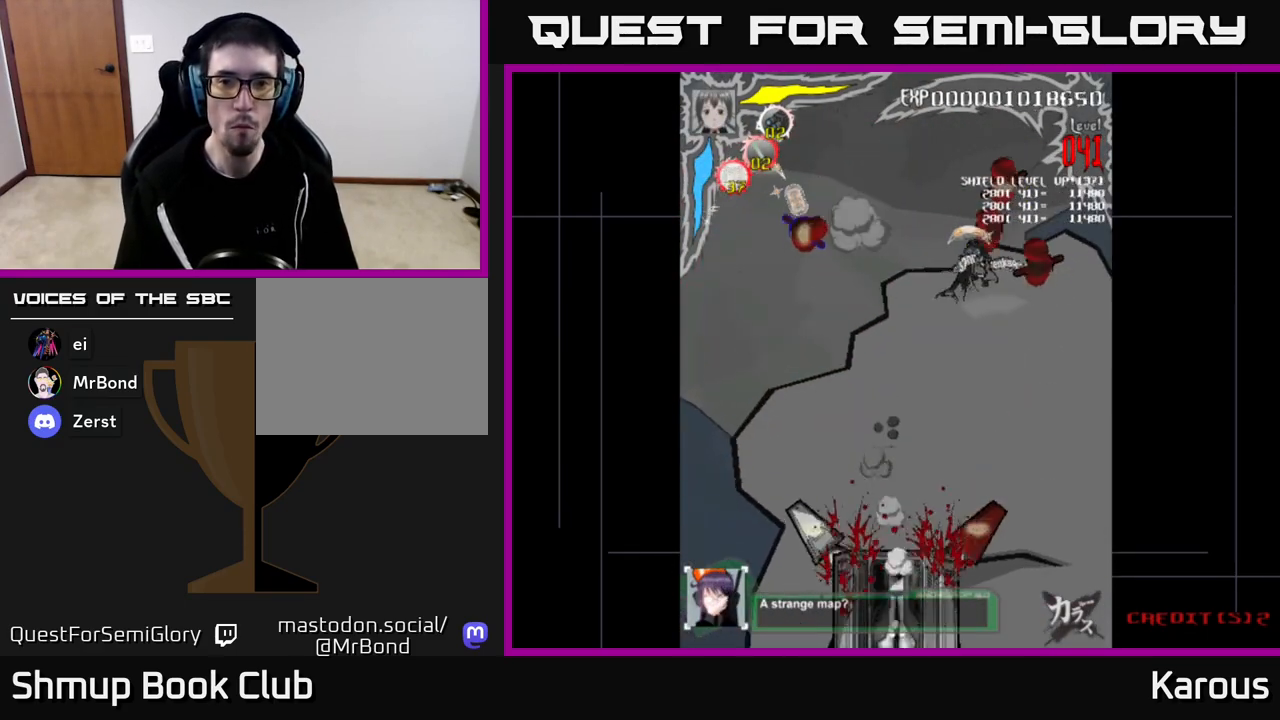
{"buttons": ["DPAD_UP", "DPAD_LEFT"], "left_stick": "center", "right_stick": "center", "events": [[267, "DPAD_UP", "down"], [300, "DPAD_RIGHT", "up"], [350, "DPAD_LEFT", "down"]]}
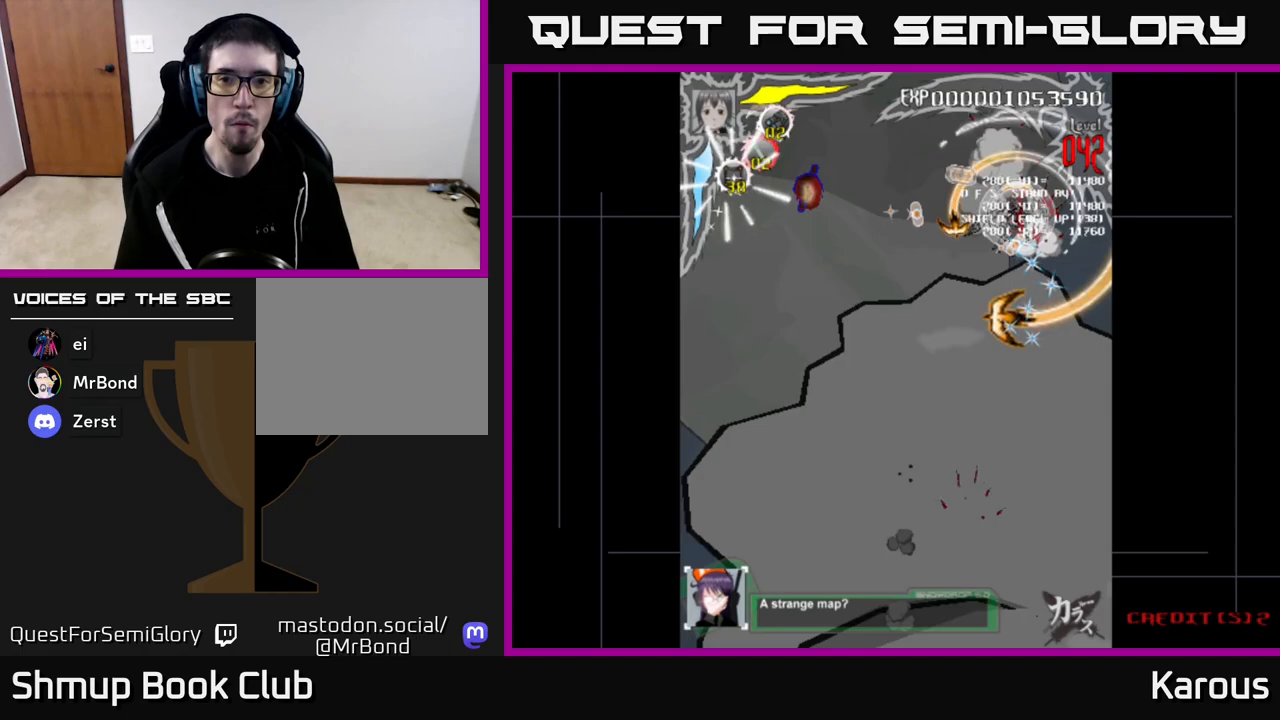
{"buttons": ["DPAD_LEFT"], "left_stick": "center", "right_stick": "center", "events": [[217, "DPAD_UP", "up"]]}
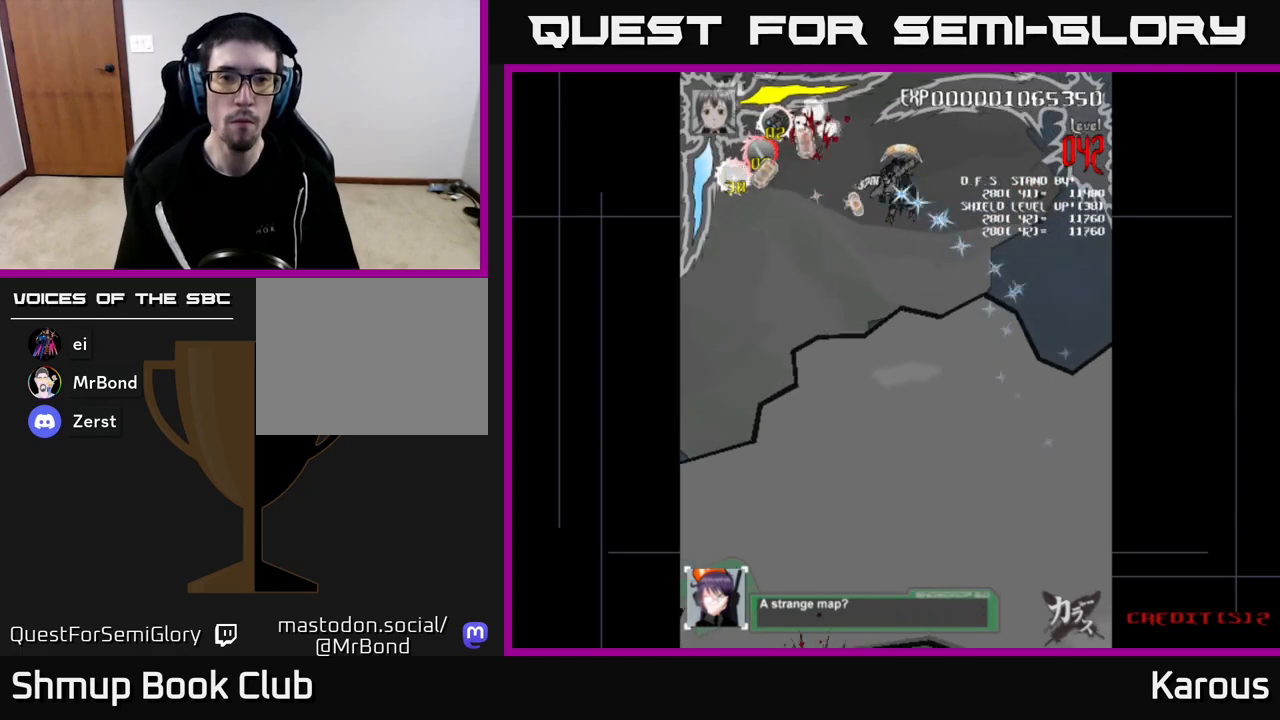
{"buttons": ["DPAD_DOWN", "DPAD_LEFT"], "left_stick": "center", "right_stick": "center", "events": [[267, "DPAD_DOWN", "down"], [300, "DPAD_LEFT", "up"], [400, "DPAD_LEFT", "down"]]}
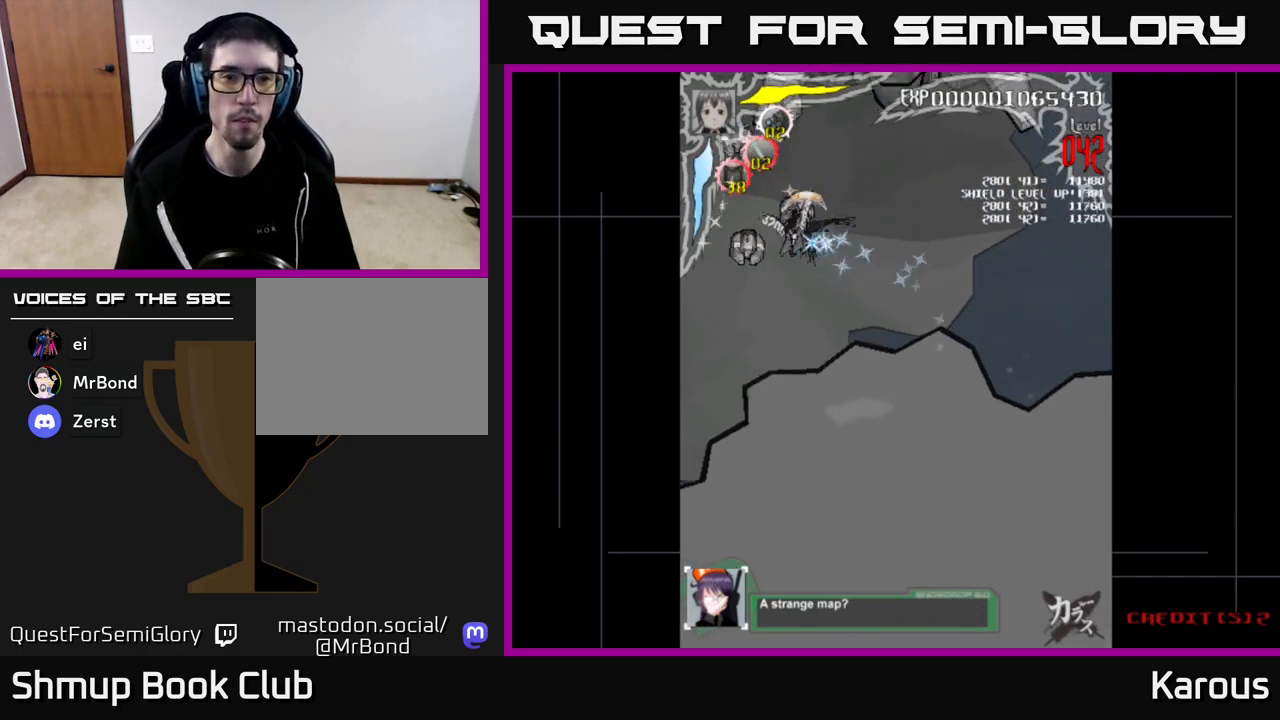
{"buttons": ["DPAD_DOWN"], "left_stick": "center", "right_stick": "center", "events": [[83, "X", "down"], [200, "DPAD_LEFT", "up"], [200, "X", "up"], [317, "X", "down"], [367, "X", "up"]]}
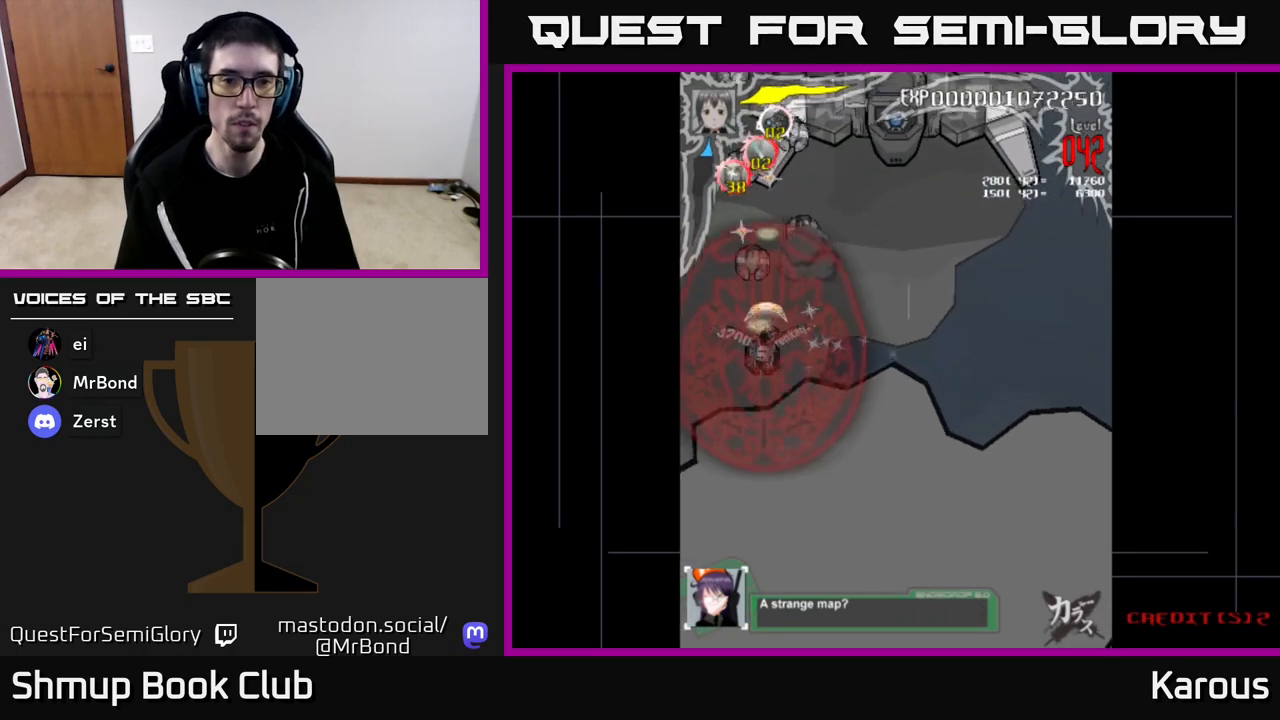
{"buttons": ["DPAD_UP"], "left_stick": "center", "right_stick": "center", "events": [[417, "DPAD_RIGHT", "down"], [467, "DPAD_DOWN", "up"], [483, "DPAD_RIGHT", "up"], [483, "DPAD_UP", "down"]]}
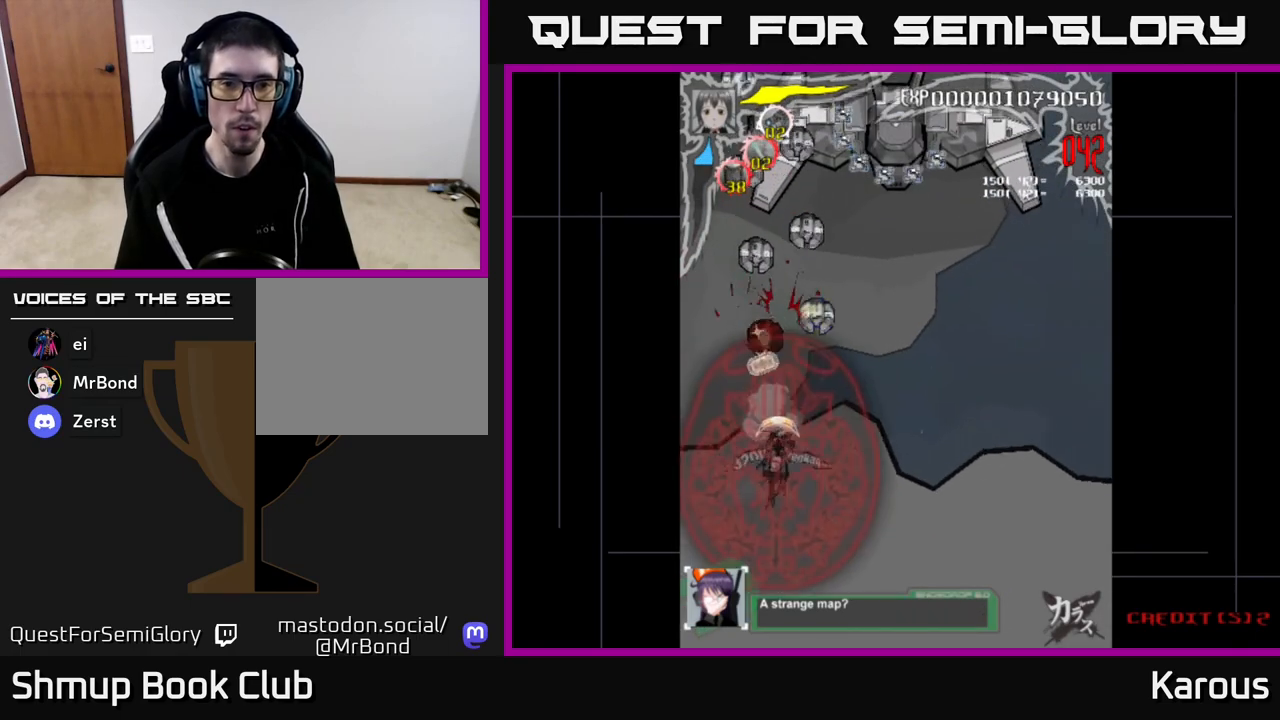
{"buttons": ["DPAD_UP"], "left_stick": "center", "right_stick": "center", "events": [[350, "DPAD_RIGHT", "down"], [417, "DPAD_UP", "up"], [433, "DPAD_UP", "down"], [500, "DPAD_RIGHT", "up"]]}
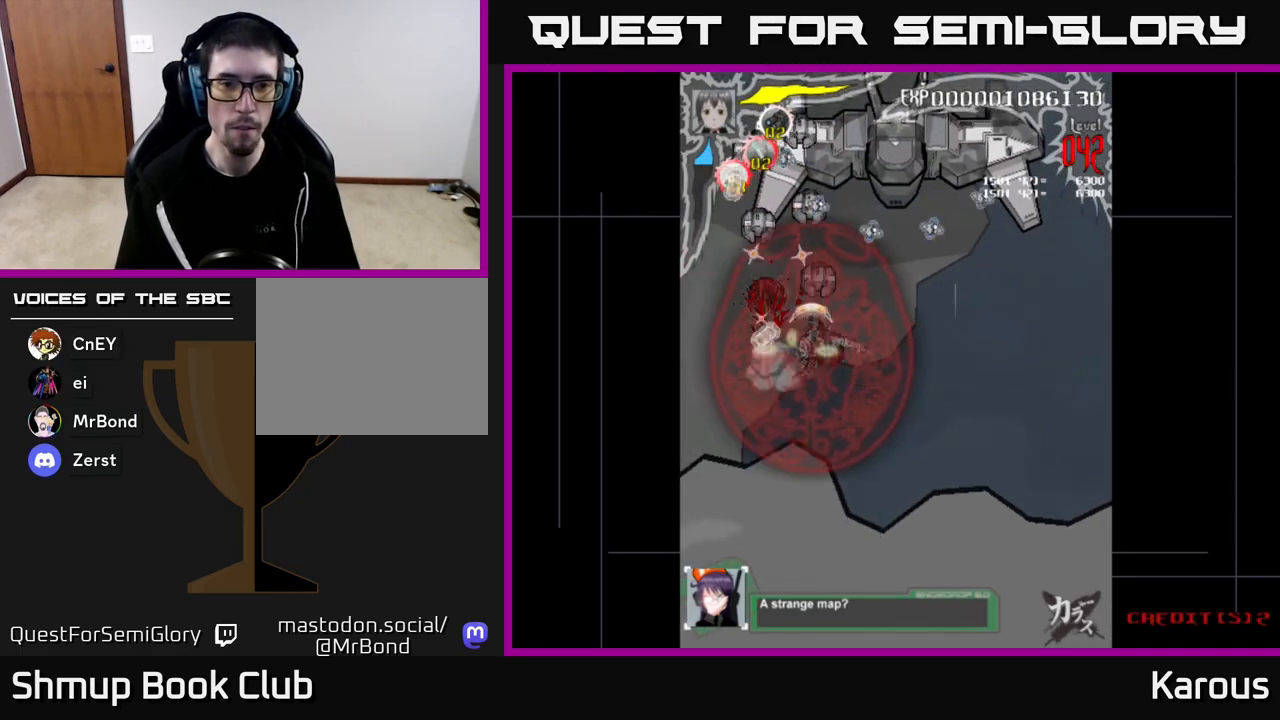
{"buttons": ["DPAD_UP"], "left_stick": "center", "right_stick": "center", "events": [[33, "DPAD_LEFT", "down"], [300, "DPAD_LEFT", "up"], [333, "DPAD_RIGHT", "down"], [500, "DPAD_RIGHT", "up"]]}
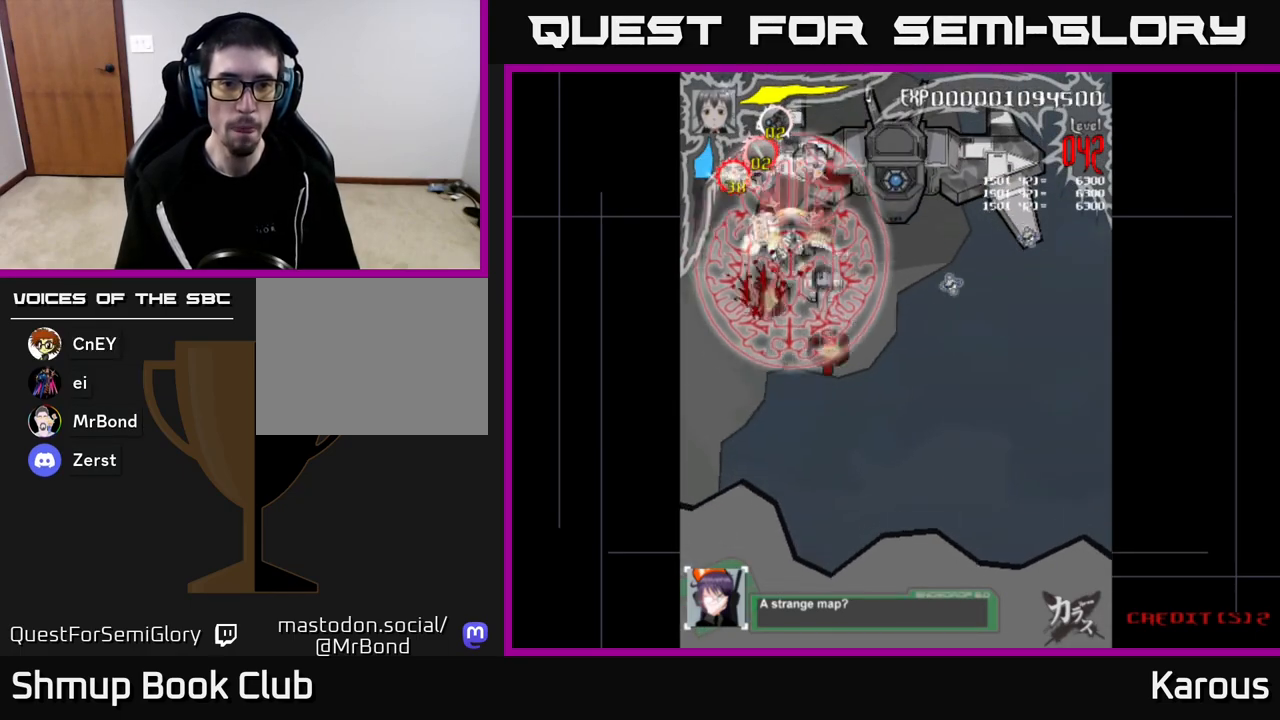
{"buttons": ["DPAD_RIGHT"], "left_stick": "center", "right_stick": "center", "events": [[50, "DPAD_LEFT", "down"], [267, "DPAD_UP", "up"], [300, "DPAD_LEFT", "up"], [317, "DPAD_DOWN", "down"], [333, "DPAD_RIGHT", "down"], [367, "DPAD_DOWN", "up"]]}
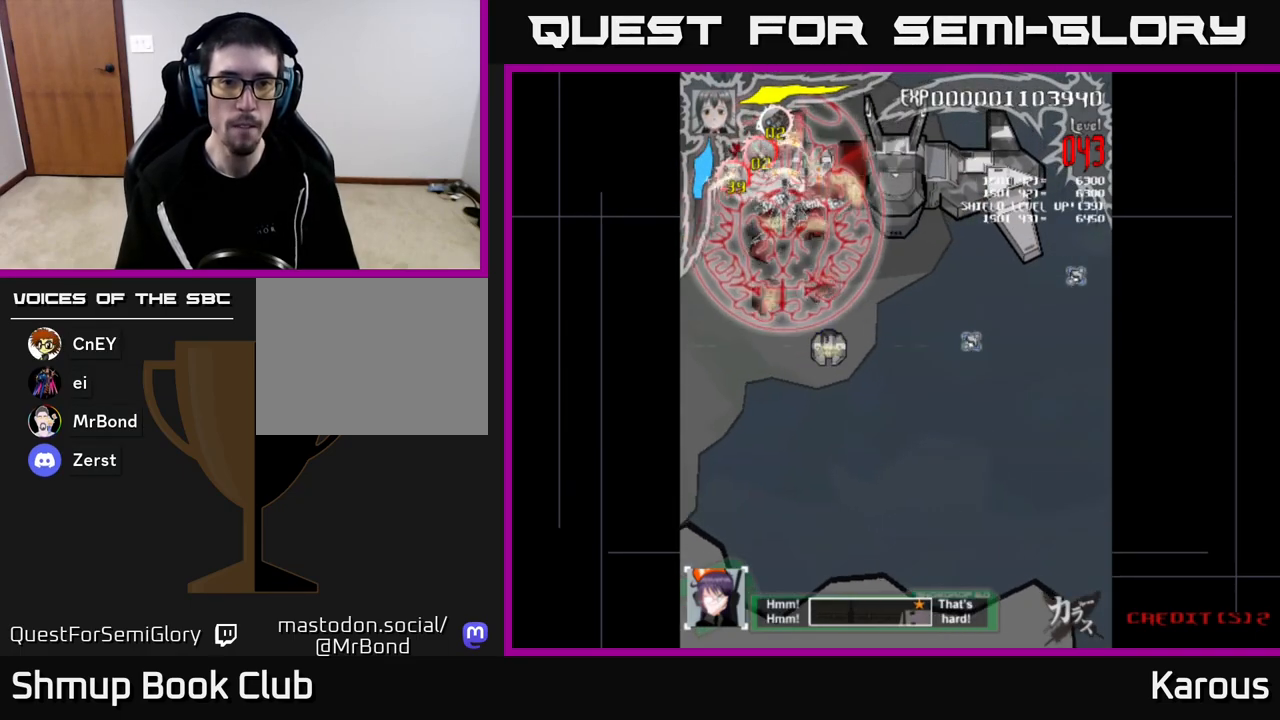
{"buttons": ["DPAD_DOWN", "DPAD_LEFT"], "left_stick": "center", "right_stick": "center", "events": [[100, "DPAD_DOWN", "down"], [117, "DPAD_RIGHT", "up"], [467, "DPAD_LEFT", "down"]]}
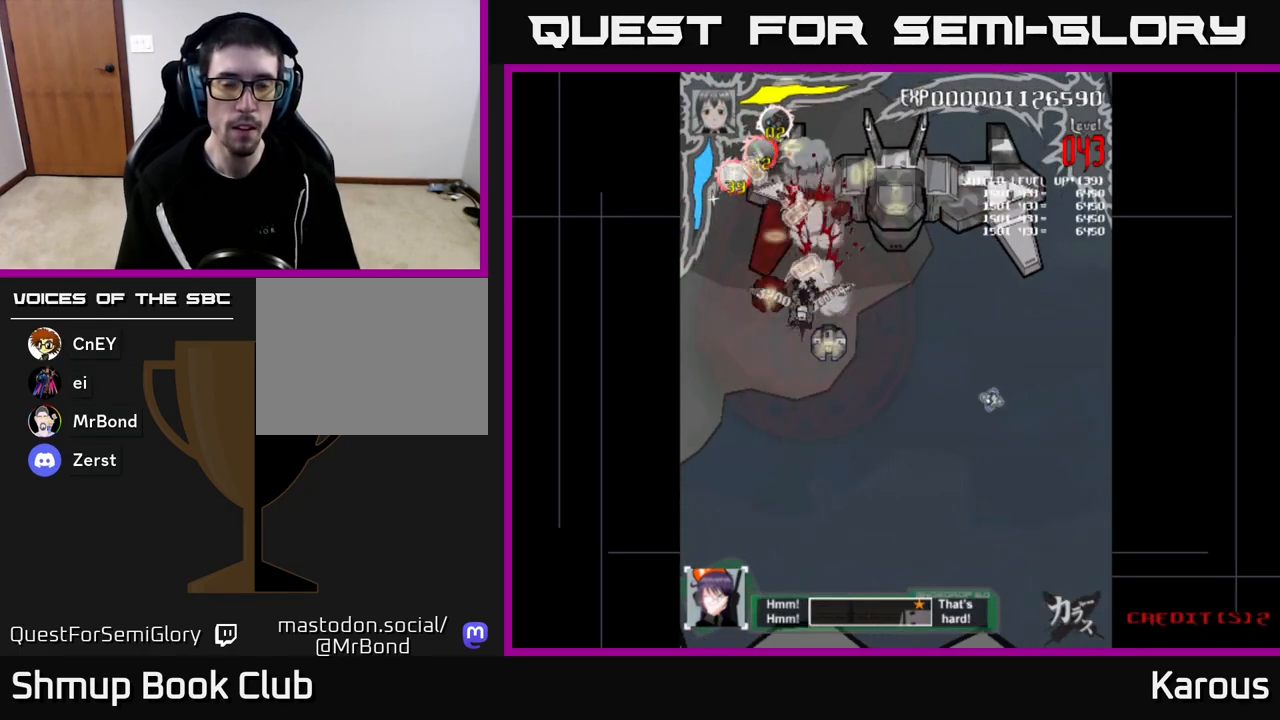
{"buttons": ["X", "DPAD_UP"], "left_stick": "center", "right_stick": "center", "events": [[83, "DPAD_LEFT", "up"], [133, "DPAD_RIGHT", "down"], [367, "DPAD_DOWN", "up"], [400, "DPAD_RIGHT", "up"], [400, "DPAD_UP", "down"], [500, "X", "down"]]}
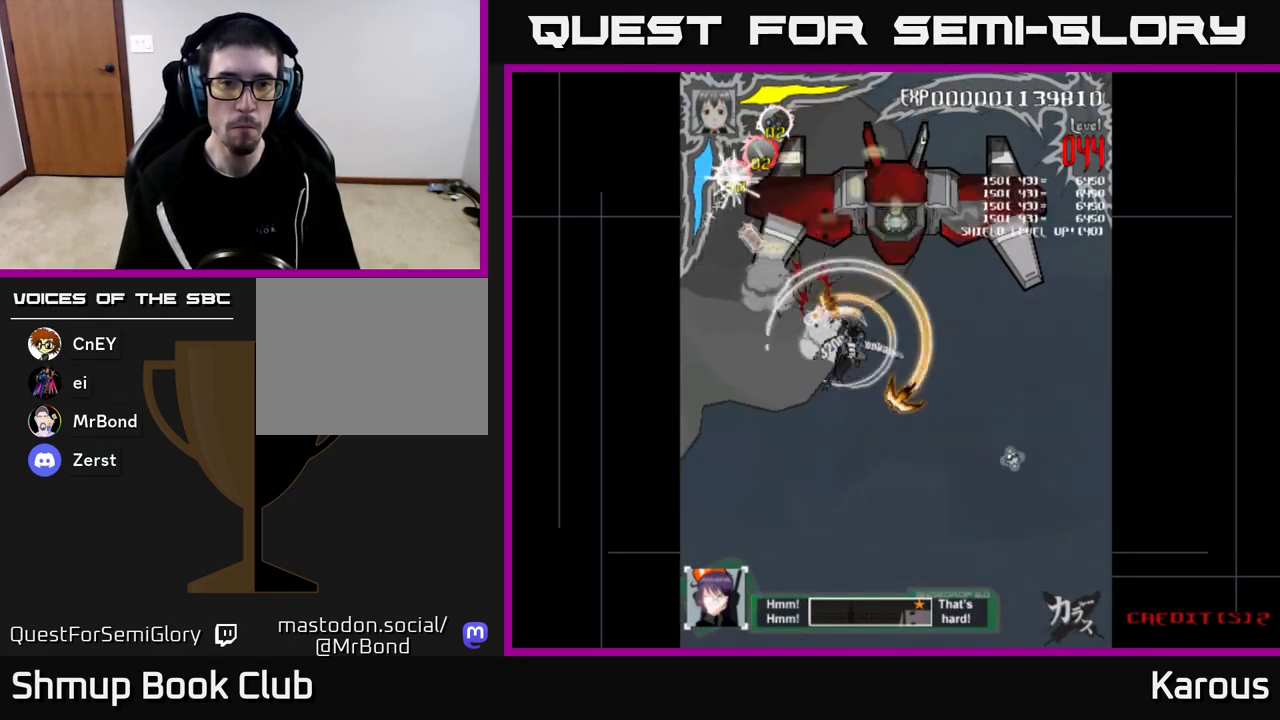
{"buttons": ["X", "DPAD_RIGHT"], "left_stick": "center", "right_stick": "center", "events": [[133, "X", "up"], [167, "DPAD_RIGHT", "down"], [350, "DPAD_UP", "up"], [417, "X", "down"]]}
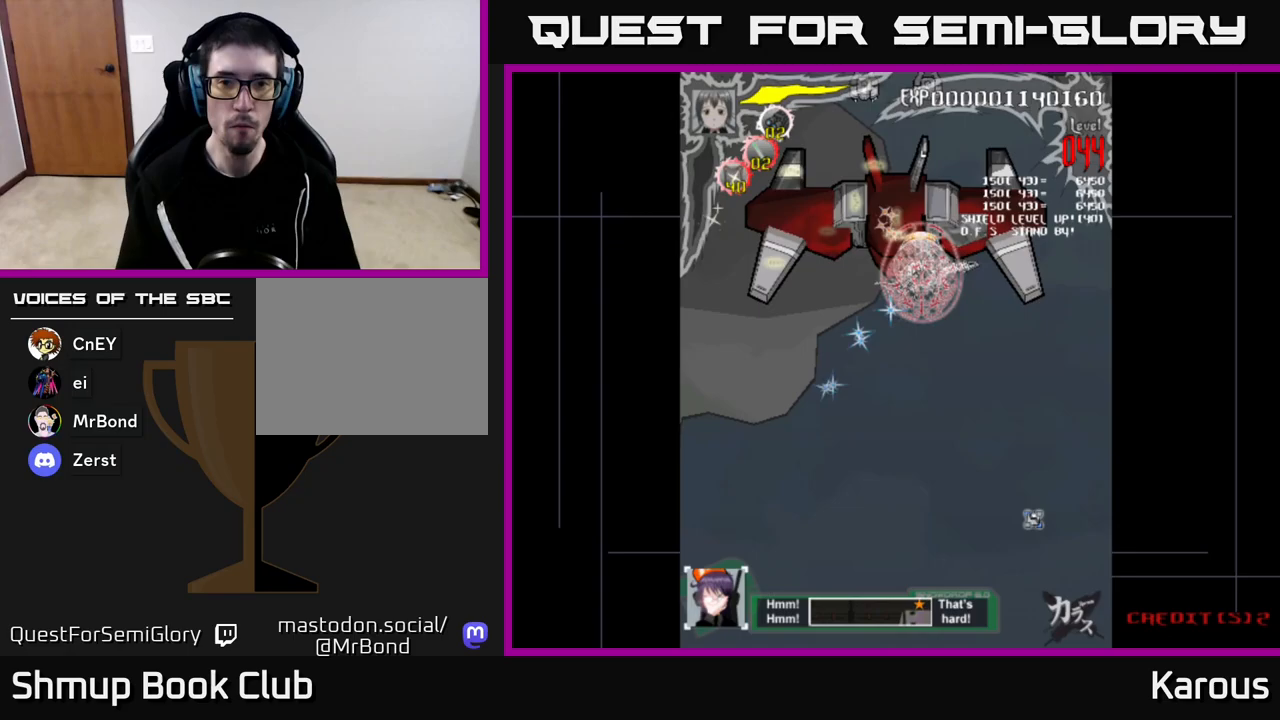
{"buttons": ["DPAD_LEFT"], "left_stick": "center", "right_stick": "center", "events": [[17, "X", "up"], [150, "X", "down"], [250, "DPAD_RIGHT", "up"], [250, "X", "up"], [267, "DPAD_LEFT", "down"], [267, "DPAD_UP", "down"], [300, "DPAD_UP", "up"]]}
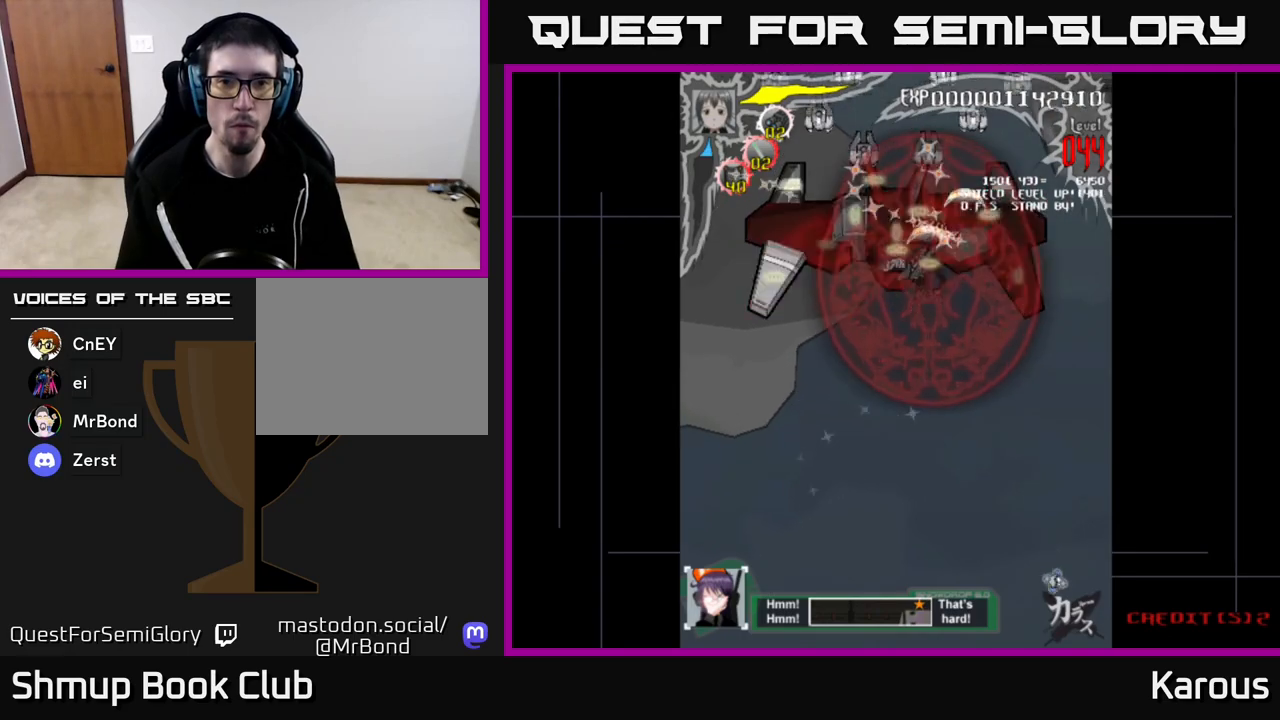
{"buttons": ["DPAD_UP", "DPAD_LEFT"], "left_stick": "center", "right_stick": "center", "events": [[183, "DPAD_UP", "down"]]}
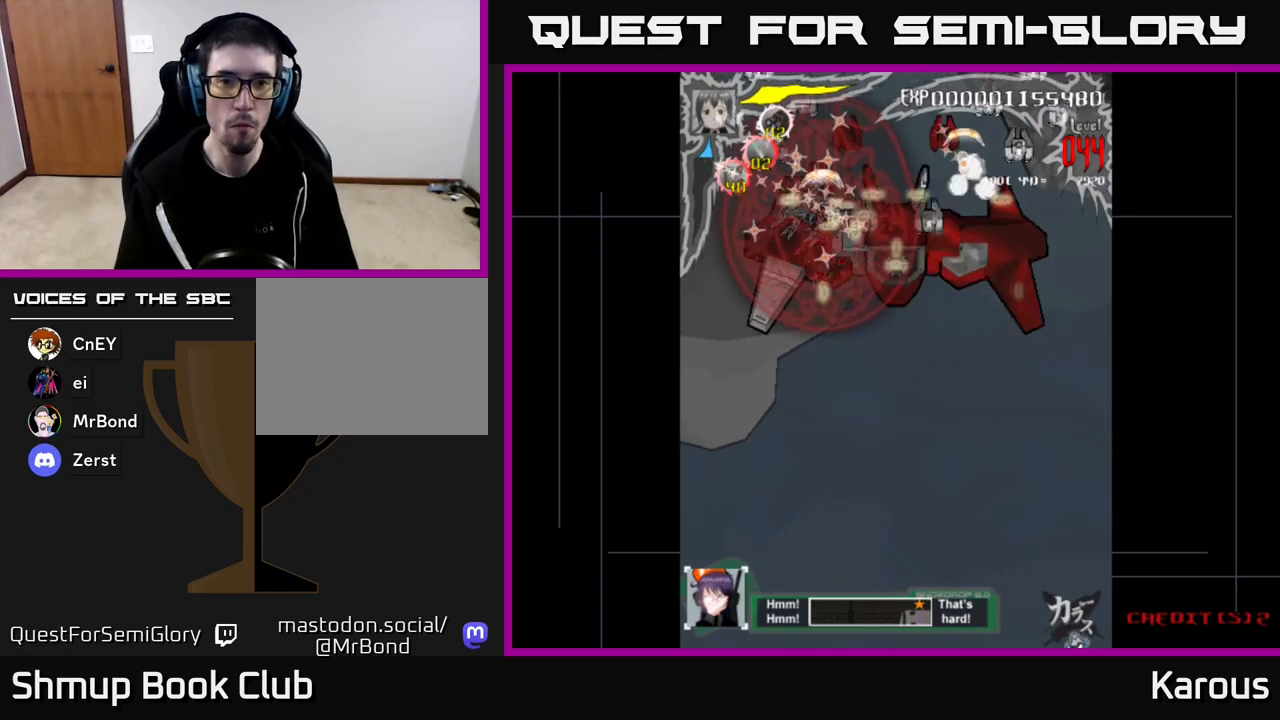
{"buttons": ["DPAD_DOWN", "DPAD_RIGHT"], "left_stick": "center", "right_stick": "center", "events": [[17, "DPAD_UP", "up"], [267, "DPAD_LEFT", "up"], [283, "DPAD_DOWN", "down"], [300, "DPAD_RIGHT", "down"], [350, "DPAD_DOWN", "up"], [467, "DPAD_DOWN", "down"]]}
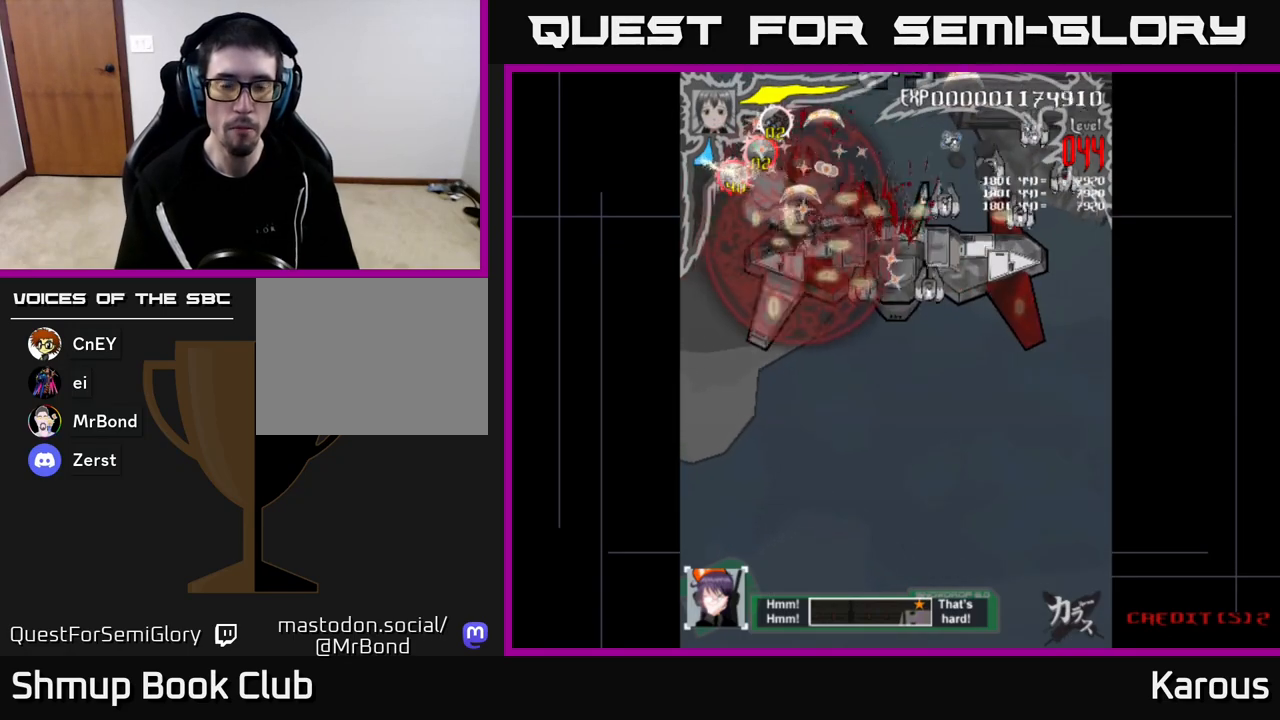
{"buttons": ["DPAD_DOWN", "DPAD_RIGHT"], "left_stick": "center", "right_stick": "center", "events": [[283, "DPAD_DOWN", "up"], [483, "DPAD_DOWN", "down"]]}
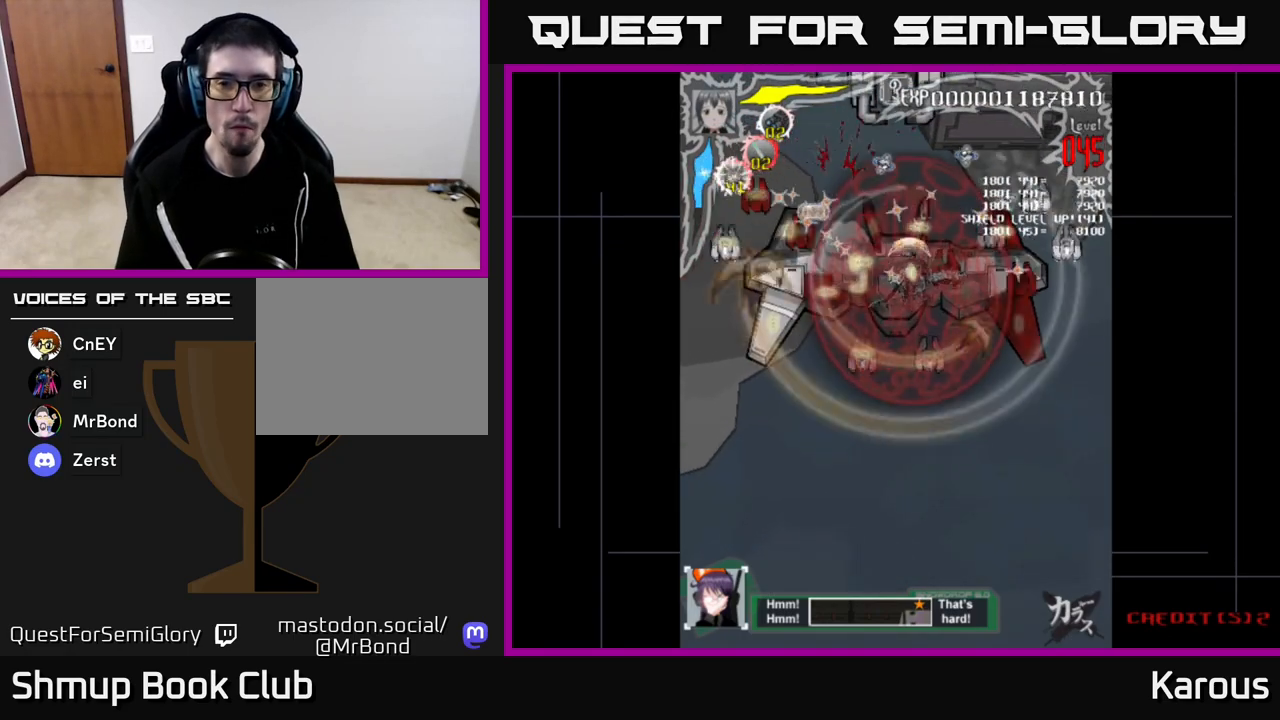
{"buttons": ["DPAD_RIGHT"], "left_stick": "center", "right_stick": "center", "events": [[133, "DPAD_DOWN", "up"], [333, "DPAD_DOWN", "down"], [467, "DPAD_DOWN", "up"]]}
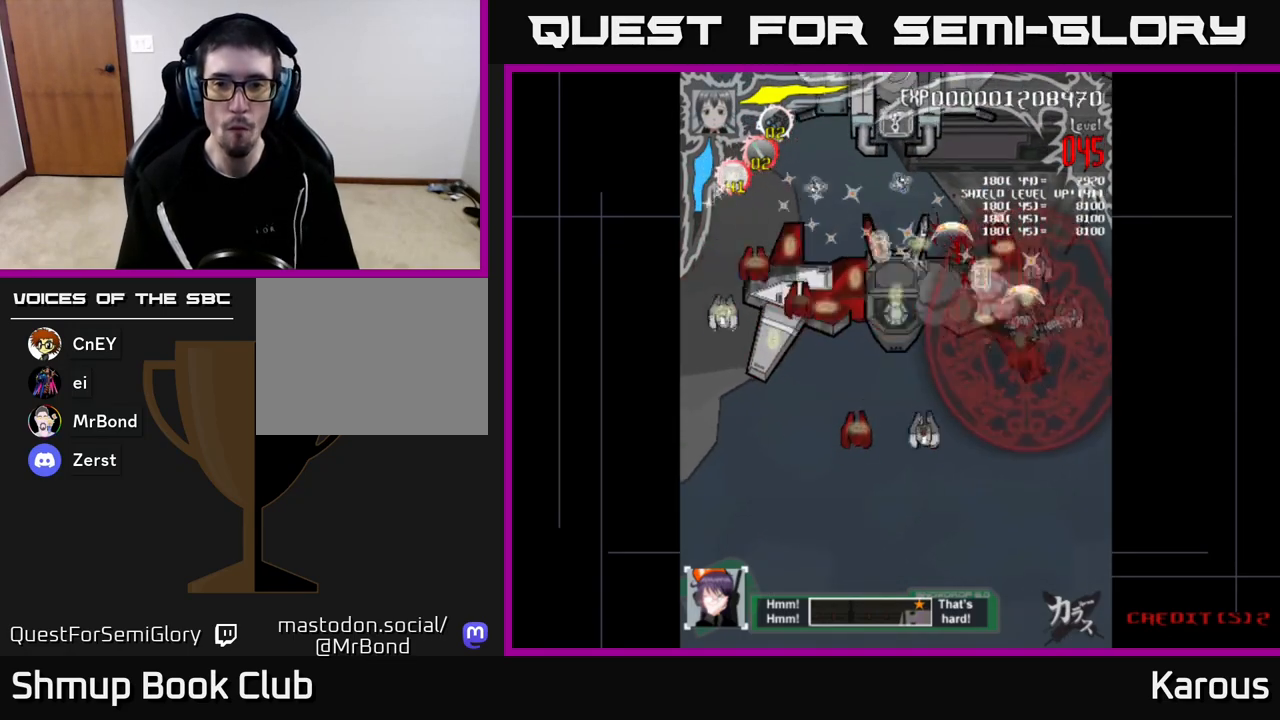
{"buttons": ["DPAD_LEFT"], "left_stick": "center", "right_stick": "center", "events": [[150, "DPAD_RIGHT", "up"], [183, "DPAD_LEFT", "down"]]}
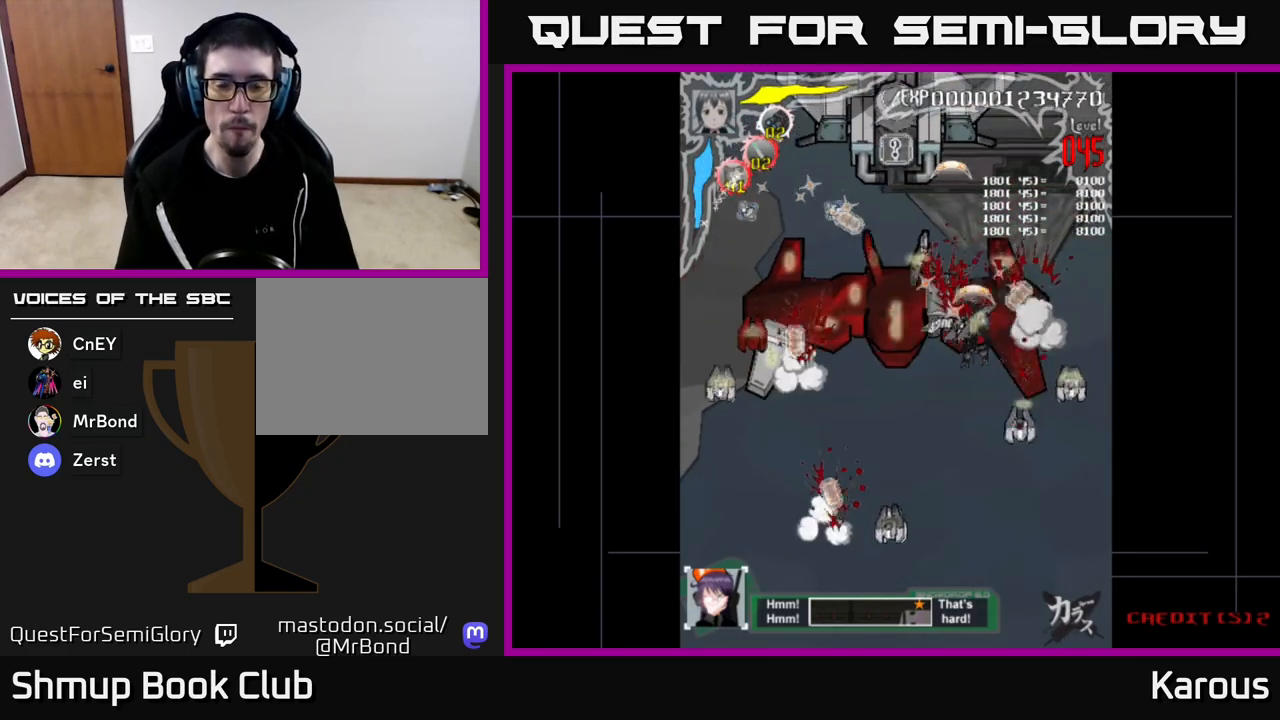
{"buttons": ["DPAD_LEFT"], "left_stick": "center", "right_stick": "center", "events": []}
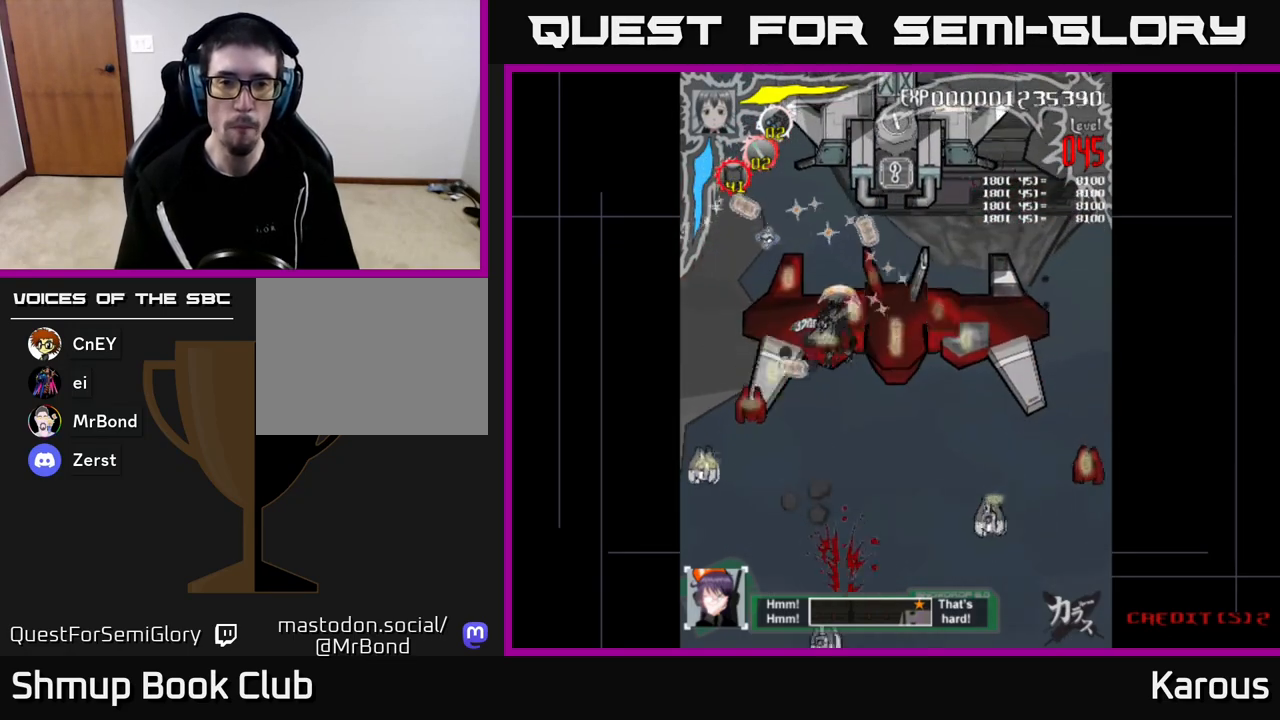
{"buttons": ["A", "DPAD_RIGHT"], "left_stick": "center", "right_stick": "center", "events": [[33, "DPAD_DOWN", "down"], [100, "DPAD_LEFT", "up"], [167, "A", "down"], [217, "DPAD_RIGHT", "down"], [250, "DPAD_DOWN", "up"]]}
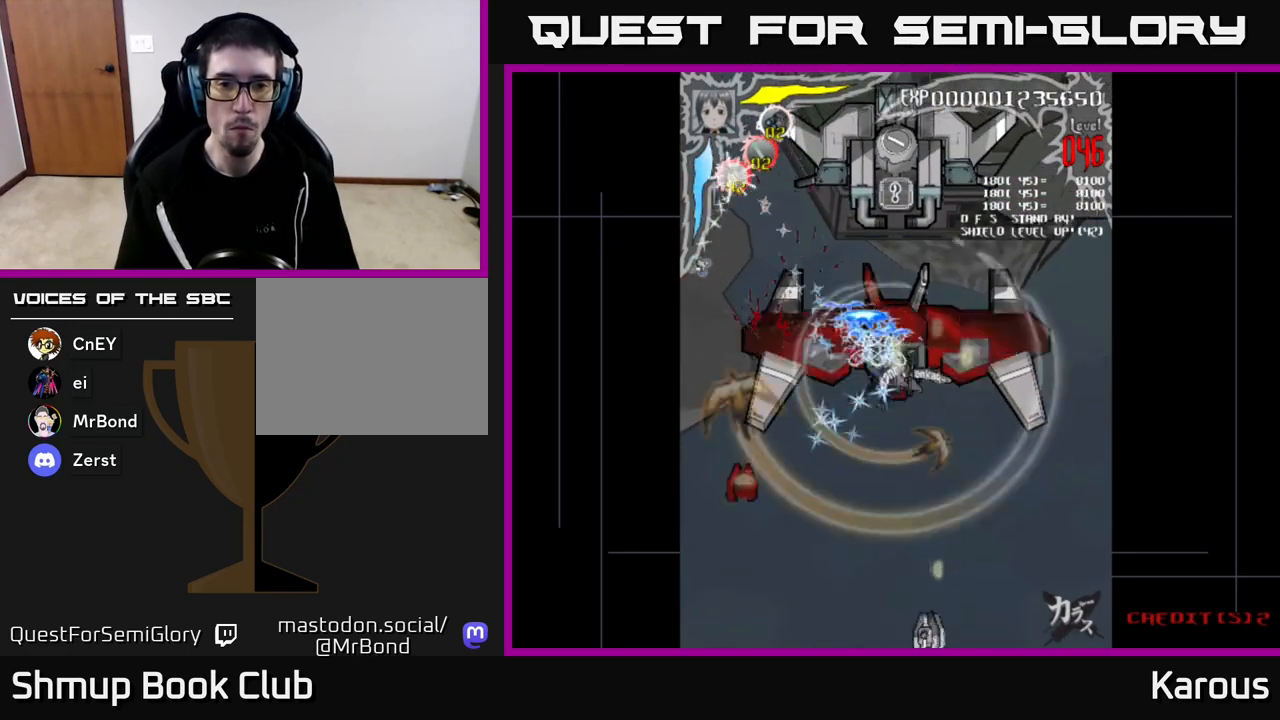
{"buttons": ["A", "DPAD_LEFT"], "left_stick": "center", "right_stick": "center", "events": [[283, "DPAD_DOWN", "down"], [333, "DPAD_RIGHT", "up"], [400, "DPAD_LEFT", "down"], [417, "DPAD_DOWN", "up"]]}
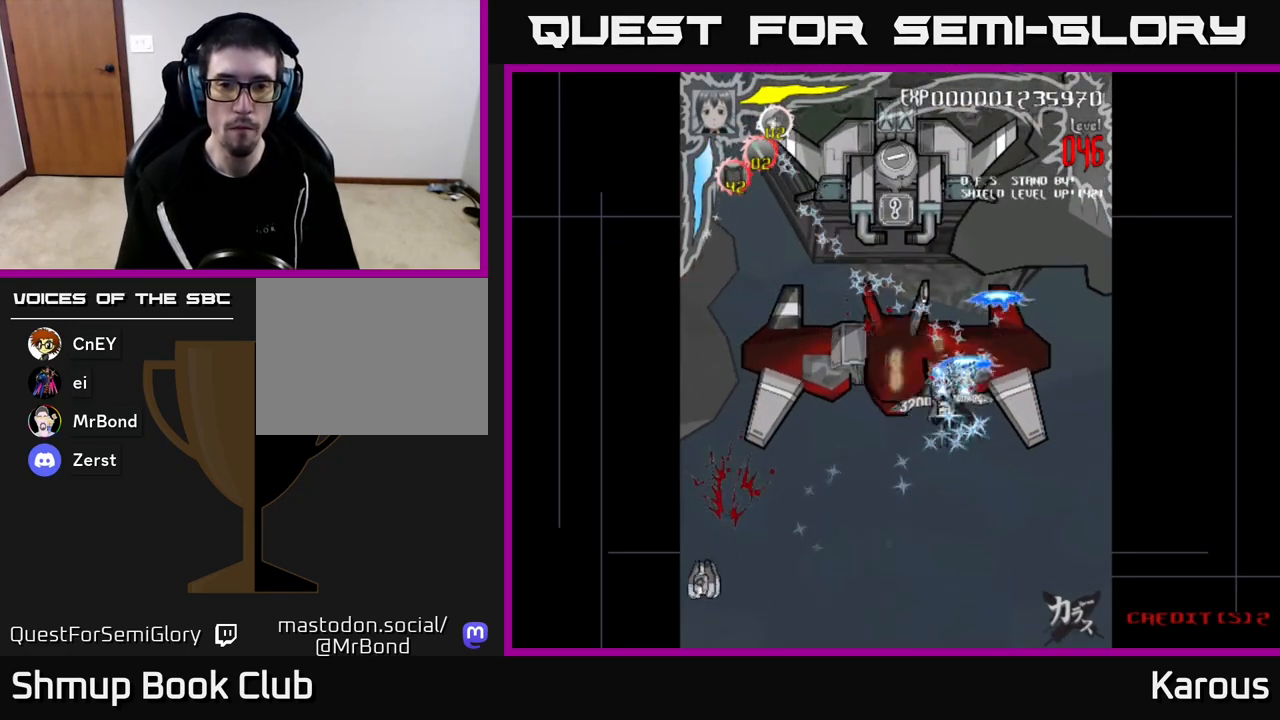
{"buttons": ["A", "DPAD_RIGHT"], "left_stick": "center", "right_stick": "center", "events": [[417, "DPAD_DOWN", "down"], [417, "DPAD_LEFT", "up"], [450, "DPAD_RIGHT", "down"], [467, "DPAD_DOWN", "up"]]}